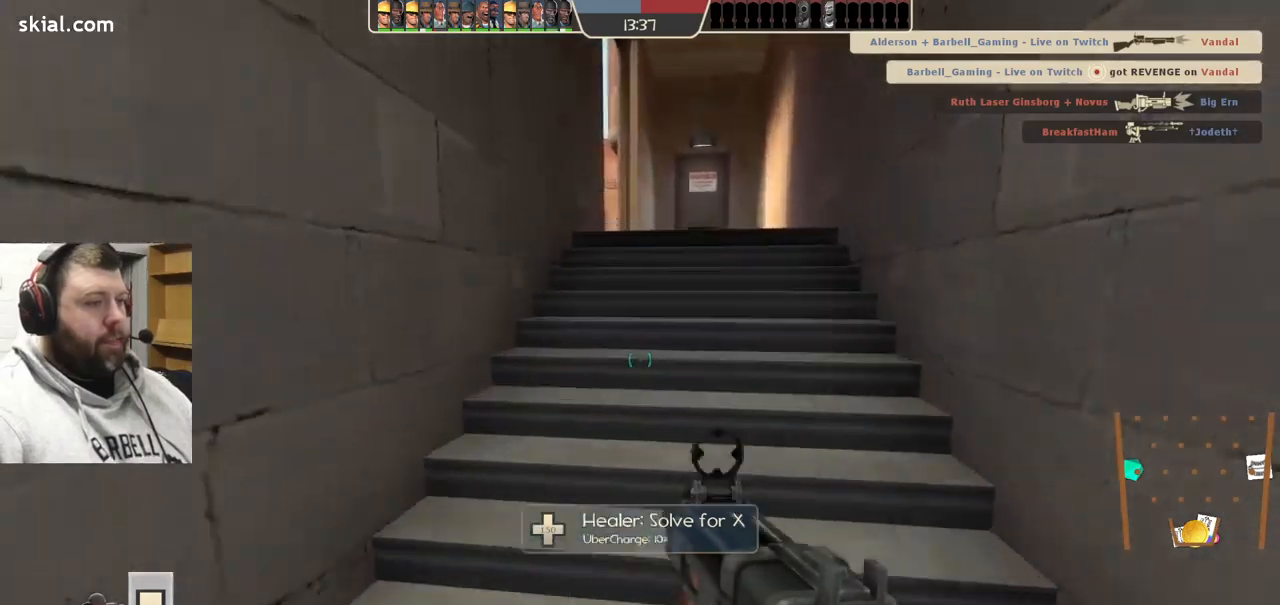
Gameplay with a controller (PlayStation layout); each line is a JSON object with the inputs held at the frame after it. "events" lists button and stick changes between this image and that frame as [ms after this image, input, new state], when the widget could be followed in between. Not read: L1.
{"buttons": [], "left_stick": "up", "right_stick": "center", "events": []}
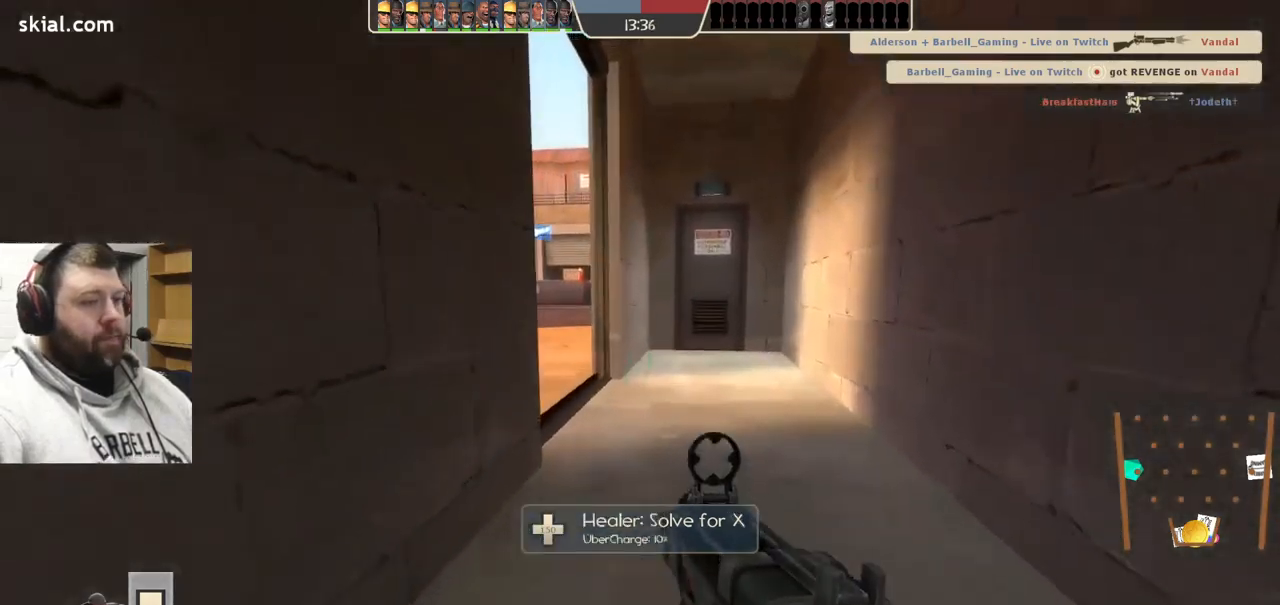
{"buttons": [], "left_stick": "up", "right_stick": "center", "events": []}
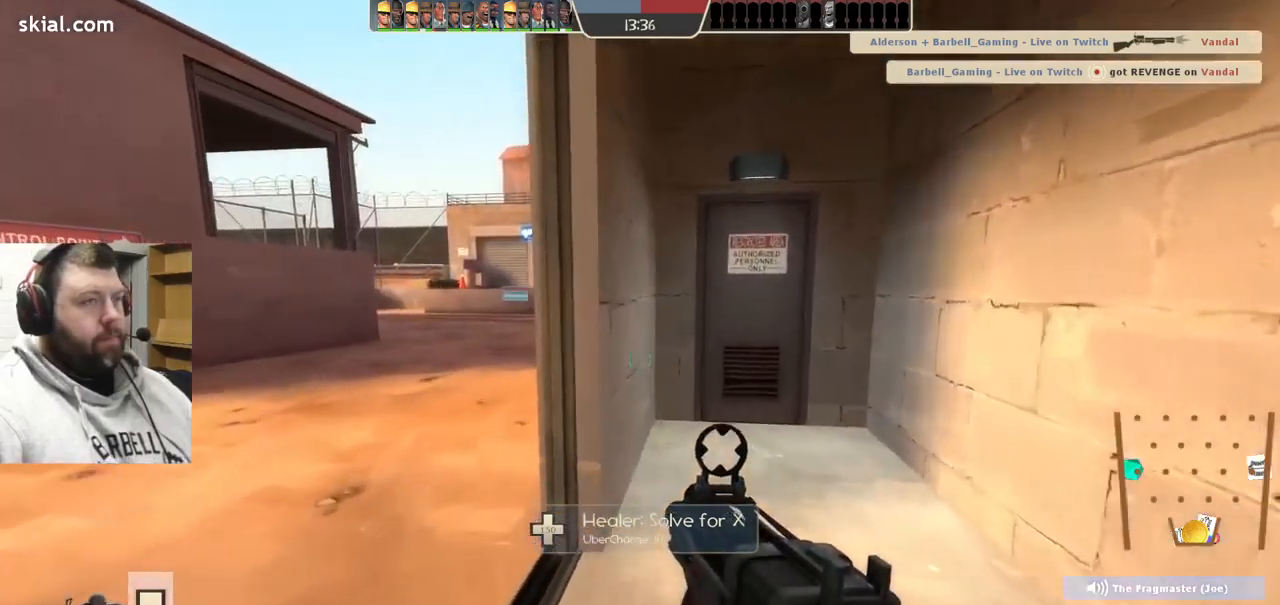
{"buttons": [], "left_stick": "up-left", "right_stick": "center", "events": [[17, "left_stick", "up-left"]]}
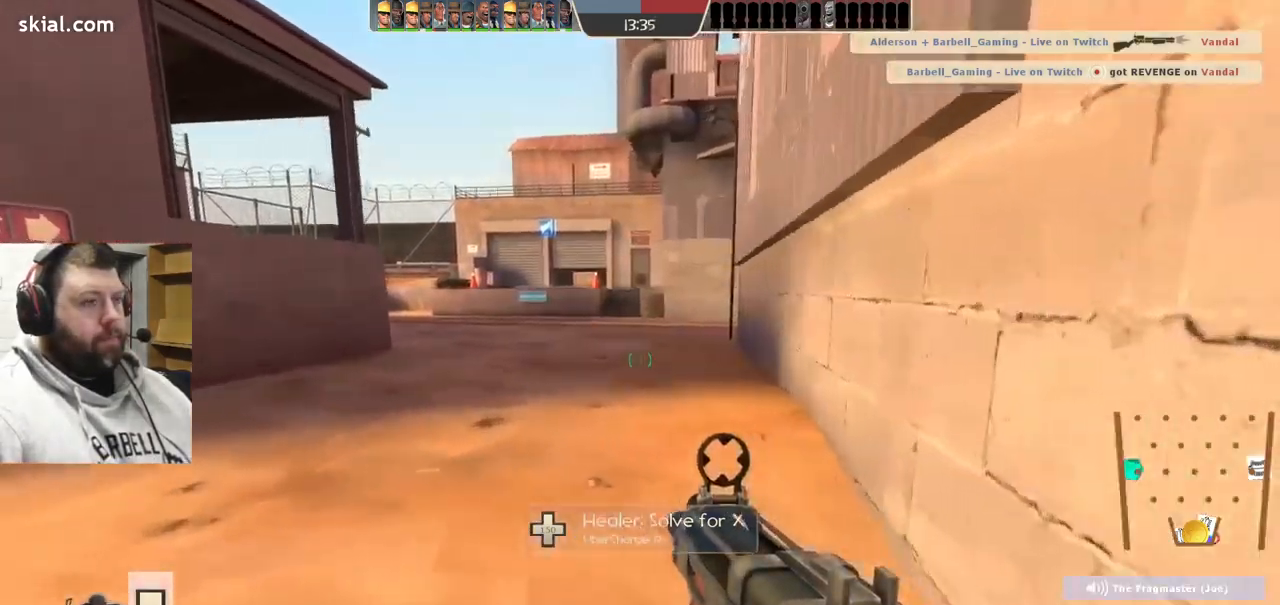
{"buttons": [], "left_stick": "up", "right_stick": "center", "events": [[17, "left_stick", "up"]]}
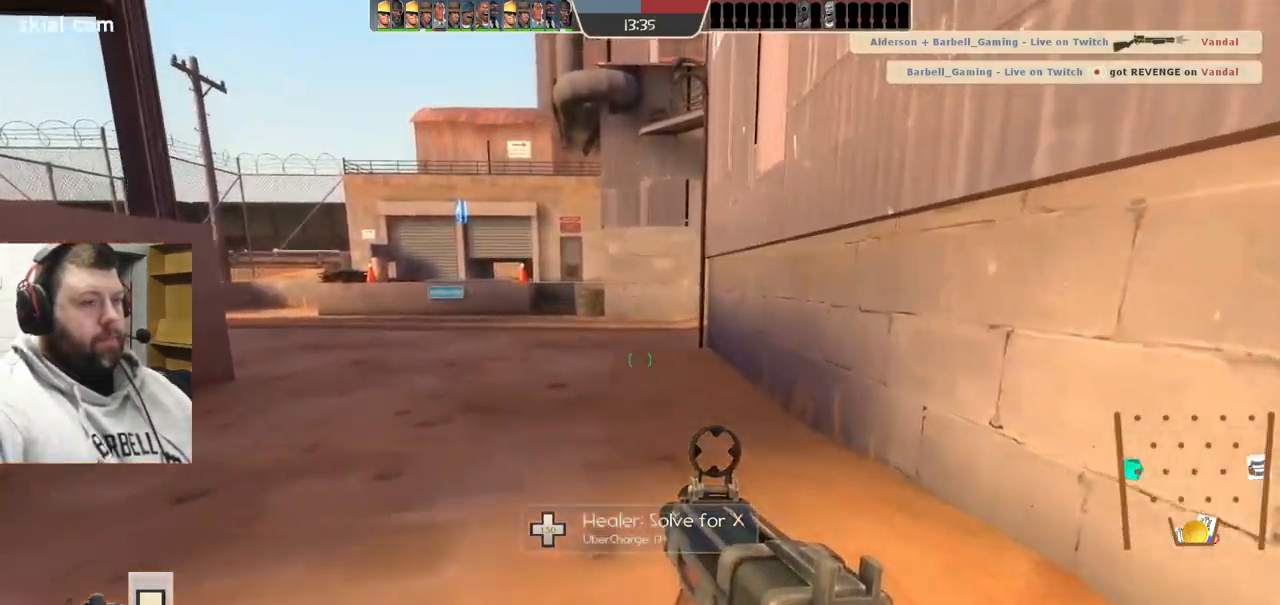
{"buttons": [], "left_stick": "up", "right_stick": "center", "events": []}
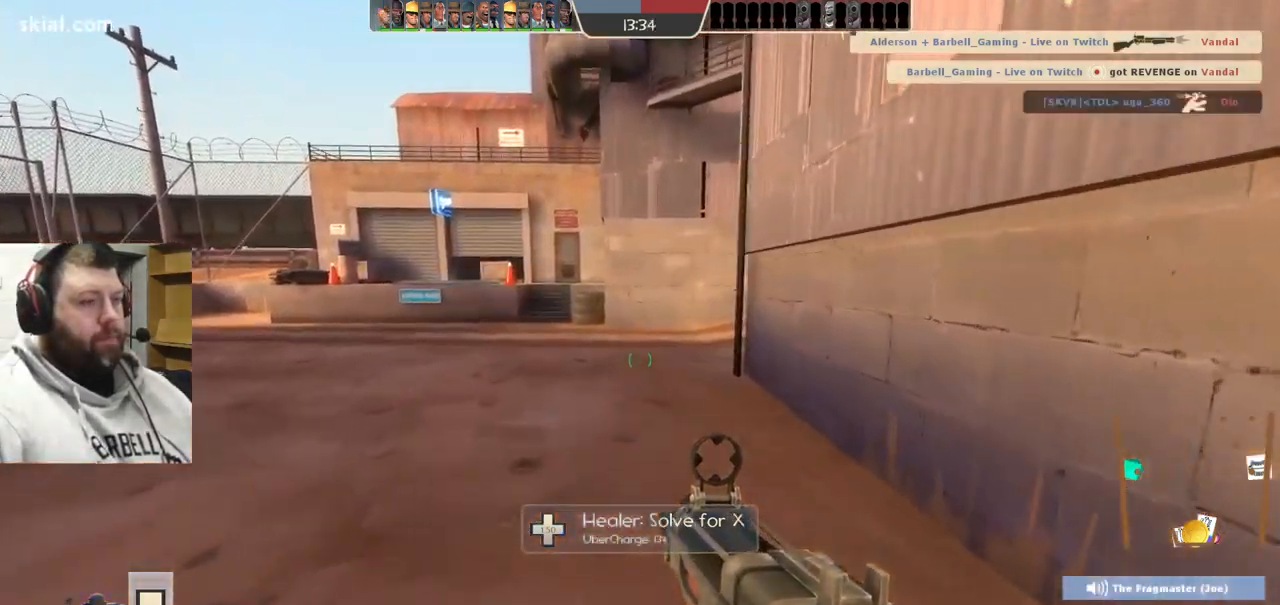
{"buttons": [], "left_stick": "left", "right_stick": "right", "events": [[250, "right_stick", "right"], [317, "left_stick", "up-left"], [417, "left_stick", "left"]]}
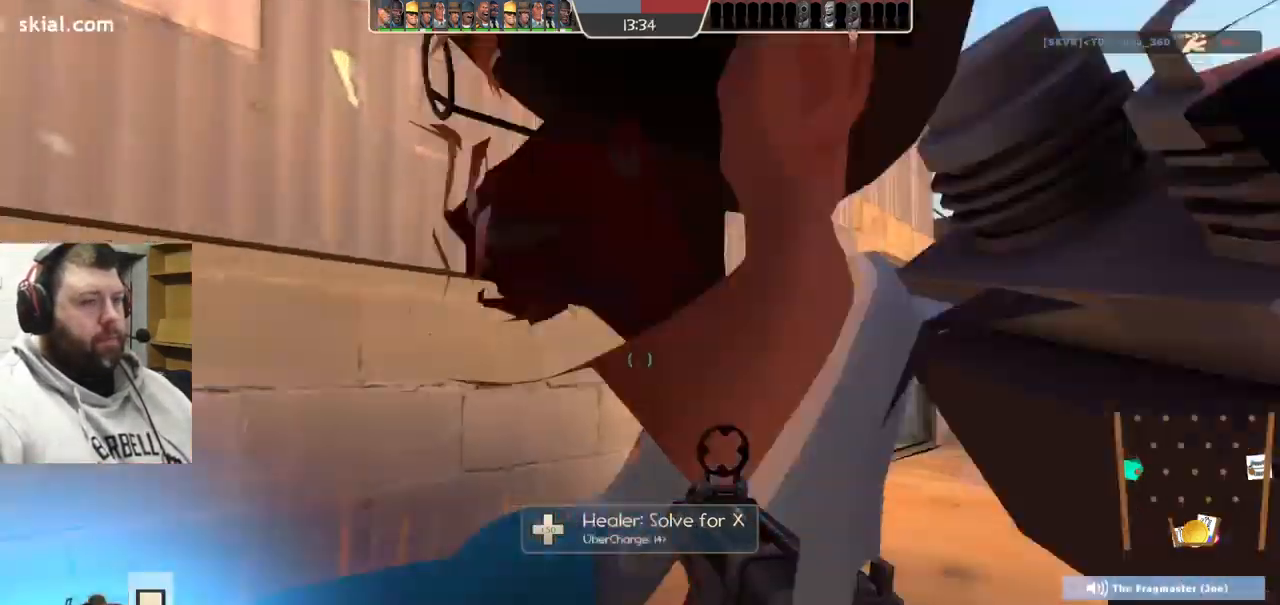
{"buttons": [], "left_stick": "left", "right_stick": "center", "events": [[17, "left_stick", "down-left"], [367, "right_stick", "left"], [450, "left_stick", "left"], [500, "right_stick", "center"]]}
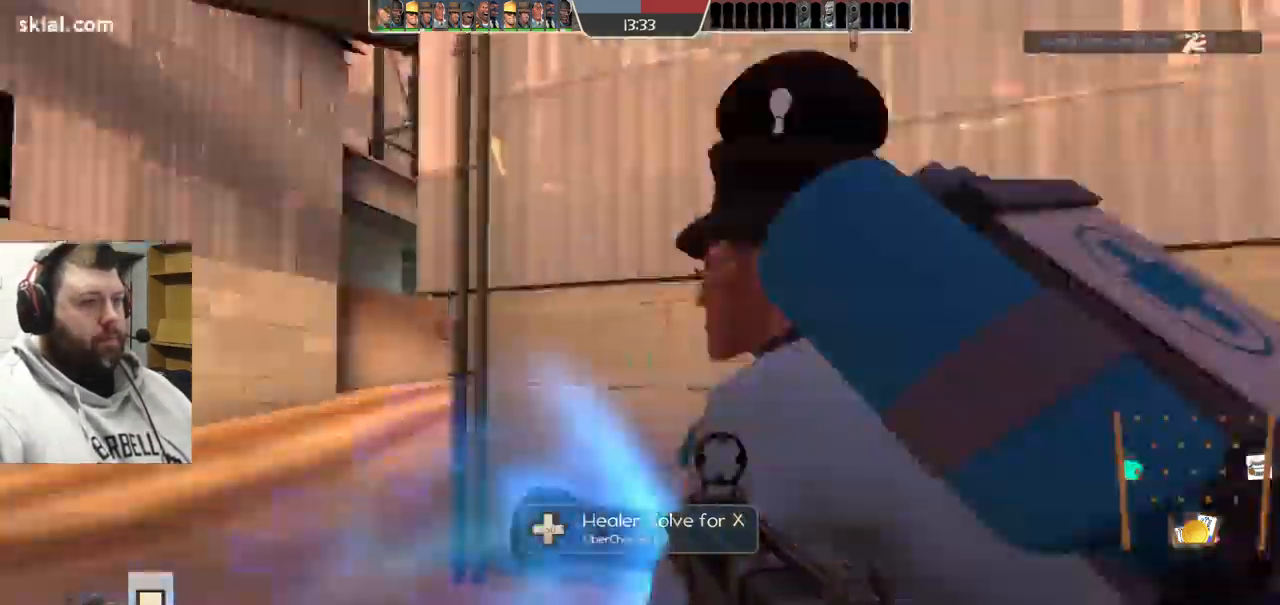
{"buttons": [], "left_stick": "up-left", "right_stick": "center", "events": [[17, "left_stick", "up-left"]]}
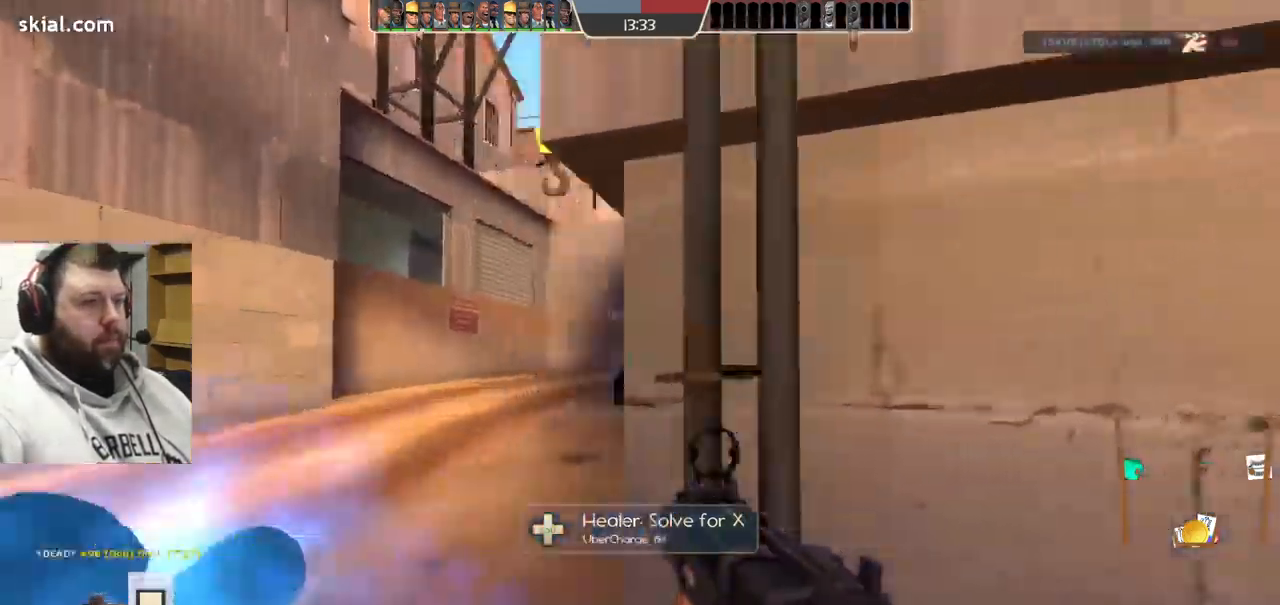
{"buttons": [], "left_stick": "up", "right_stick": "center", "events": [[83, "left_stick", "up"], [283, "SQUARE", "down"], [383, "SQUARE", "up"]]}
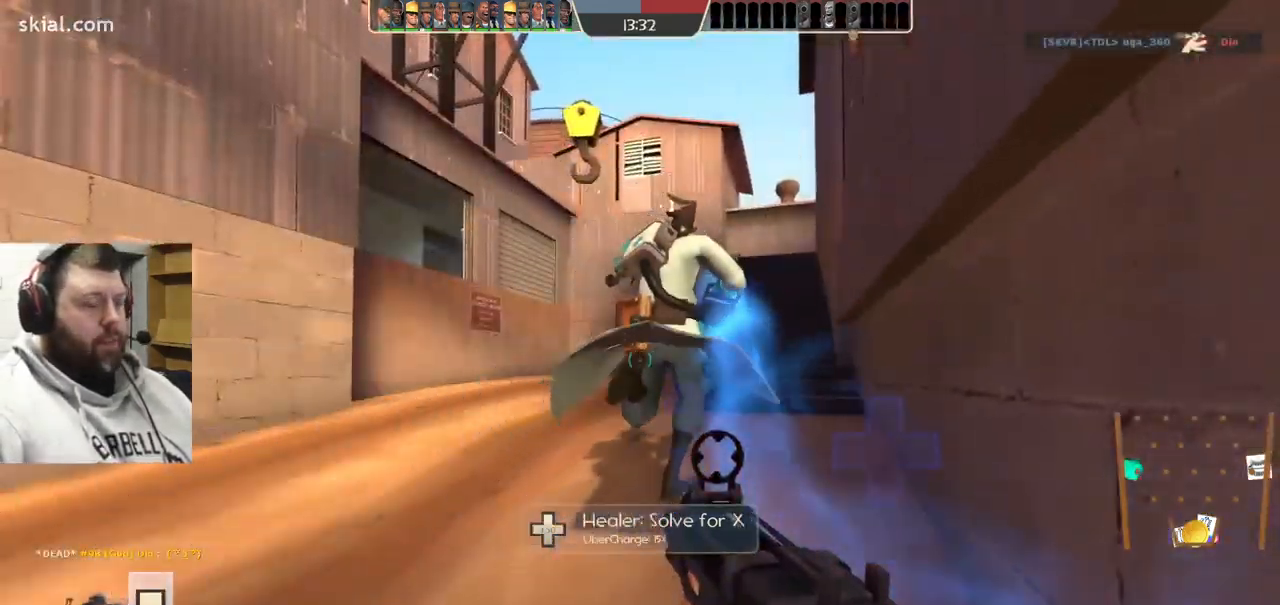
{"buttons": ["SQUARE"], "left_stick": "up", "right_stick": "center", "events": [[117, "right_stick", "right"], [234, "right_stick", "center"], [434, "SQUARE", "down"]]}
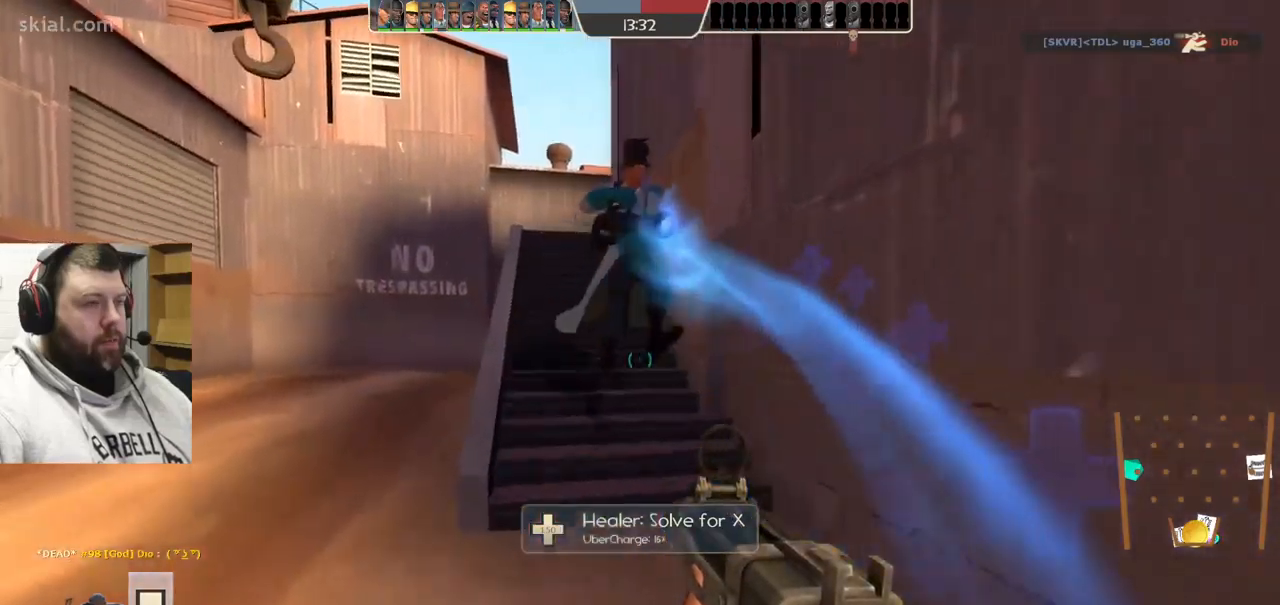
{"buttons": [], "left_stick": "up", "right_stick": "center", "events": [[17, "SQUARE", "up"], [84, "SQUARE", "down"], [167, "SQUARE", "up"], [234, "SQUARE", "down"], [317, "SQUARE", "up"], [400, "SQUARE", "down"], [500, "SQUARE", "up"]]}
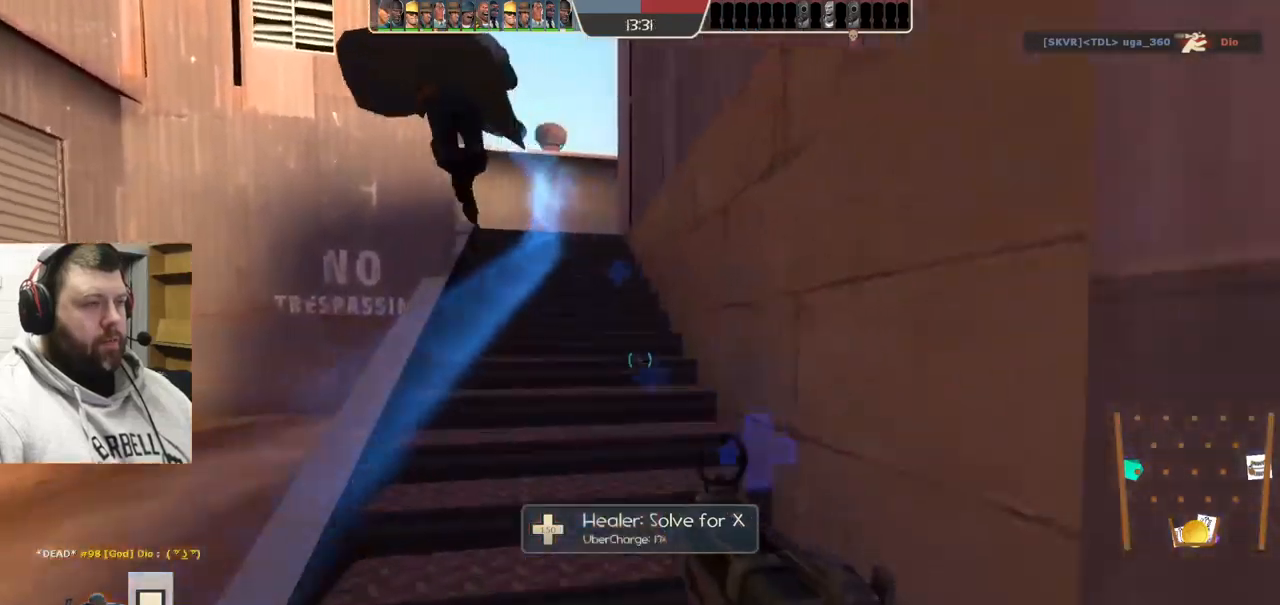
{"buttons": [], "left_stick": "up", "right_stick": "center", "events": []}
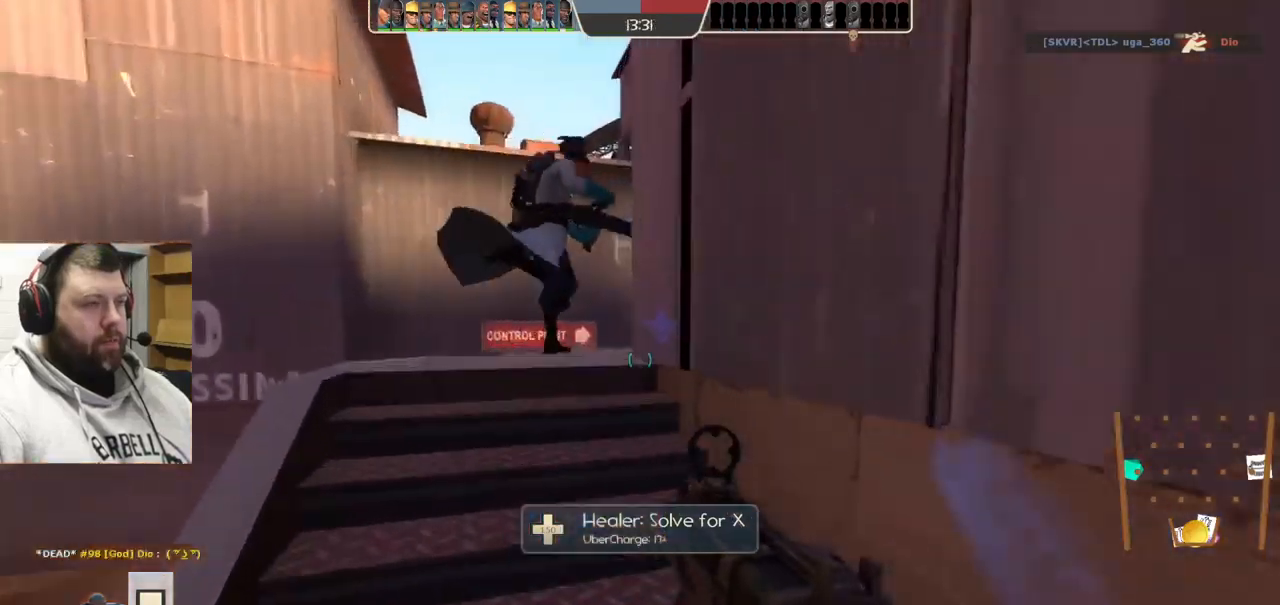
{"buttons": [], "left_stick": "up-left", "right_stick": "center", "events": [[284, "left_stick", "up-left"]]}
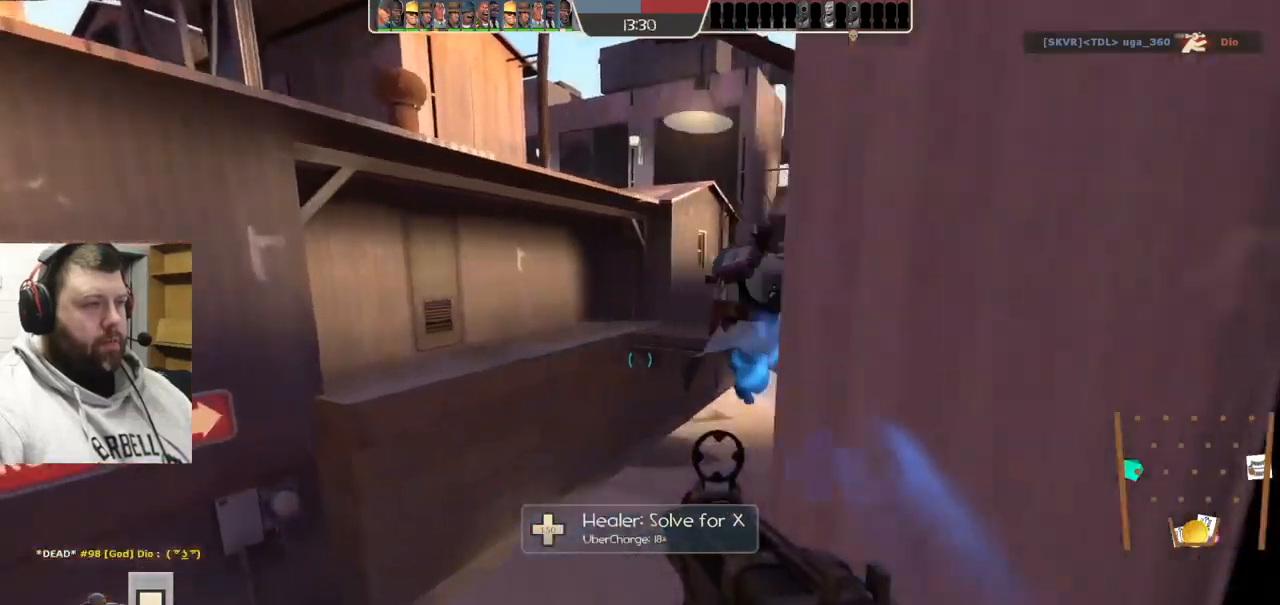
{"buttons": [], "left_stick": "up", "right_stick": "center", "events": [[34, "left_stick", "up"], [417, "SQUARE", "down"], [500, "SQUARE", "up"]]}
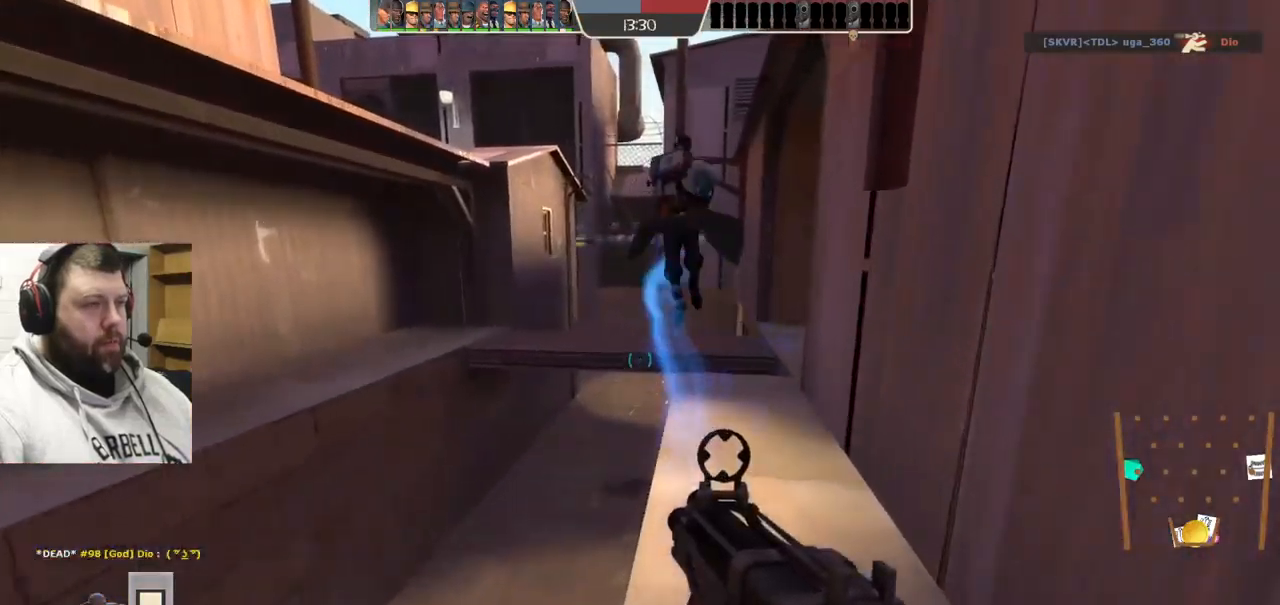
{"buttons": [], "left_stick": "up", "right_stick": "center", "events": []}
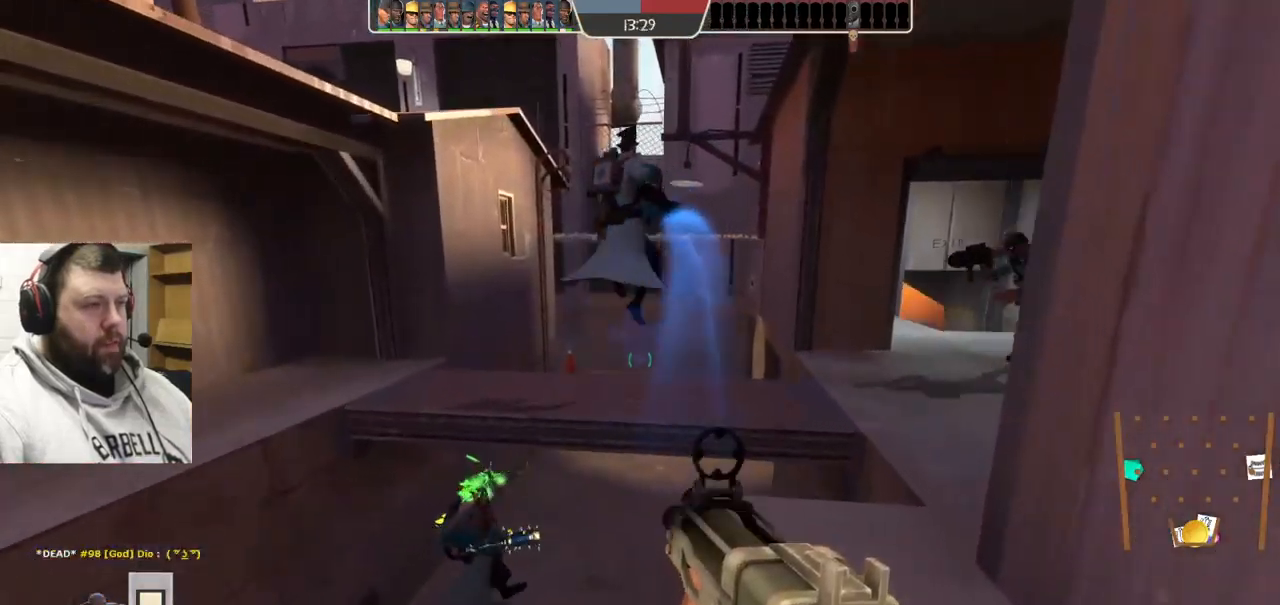
{"buttons": [], "left_stick": "up", "right_stick": "center", "events": [[34, "CROSS", "down"], [150, "CROSS", "up"]]}
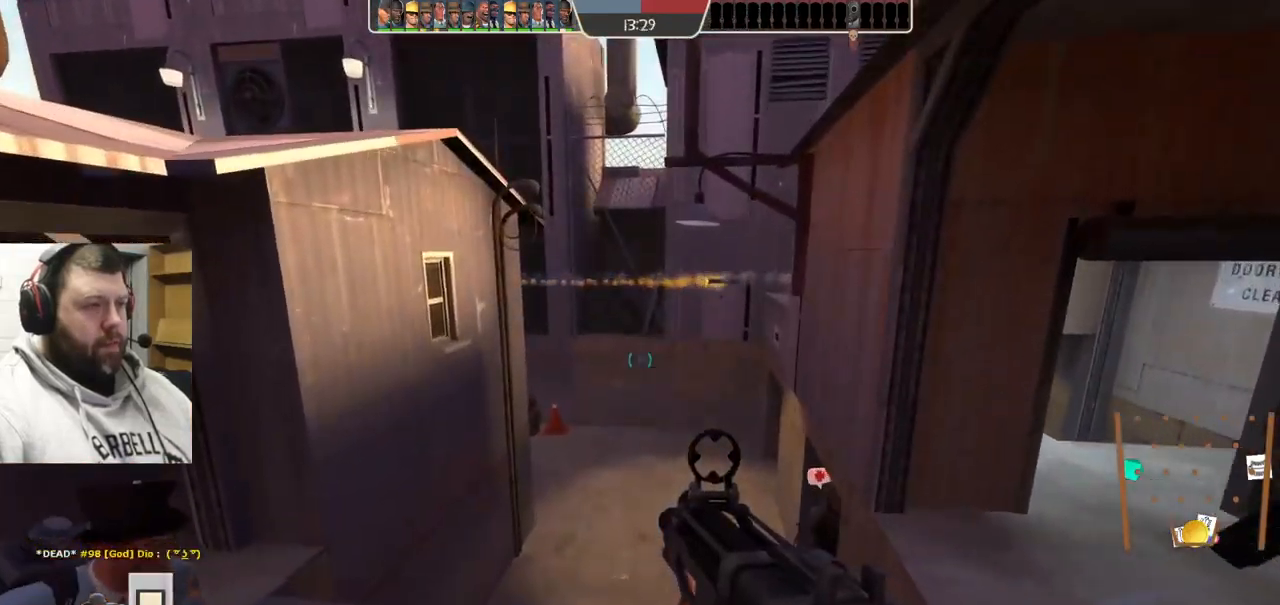
{"buttons": [], "left_stick": "up", "right_stick": "center", "events": [[300, "CROSS", "down"], [400, "CROSS", "up"]]}
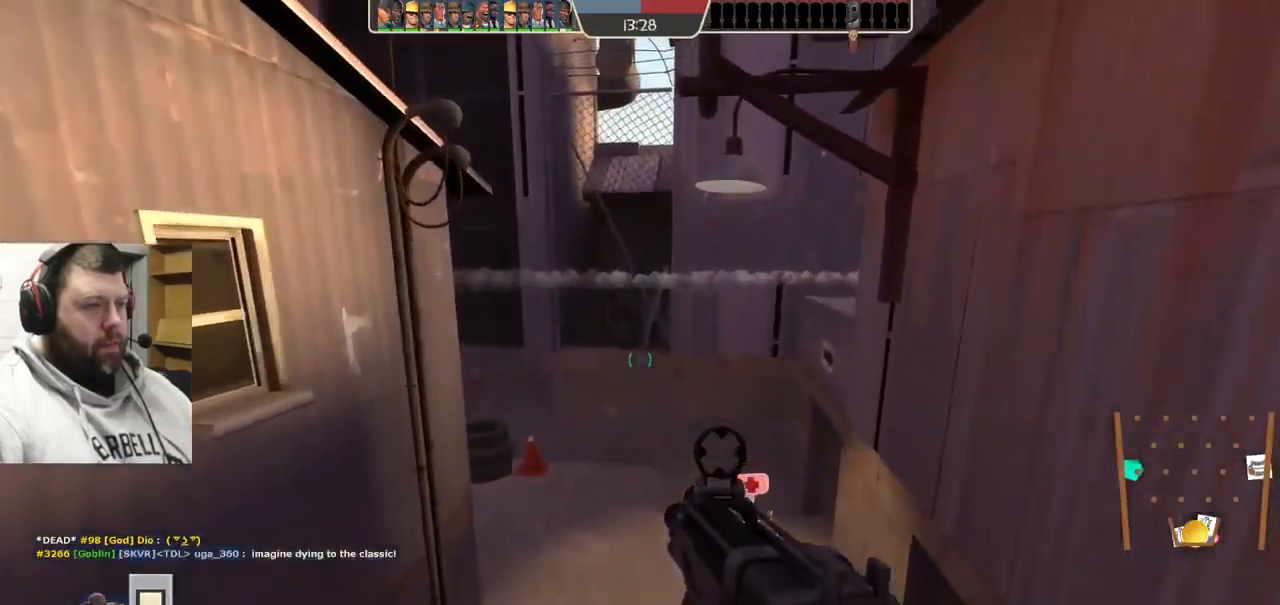
{"buttons": [], "left_stick": "up", "right_stick": "left", "events": [[500, "right_stick", "left"]]}
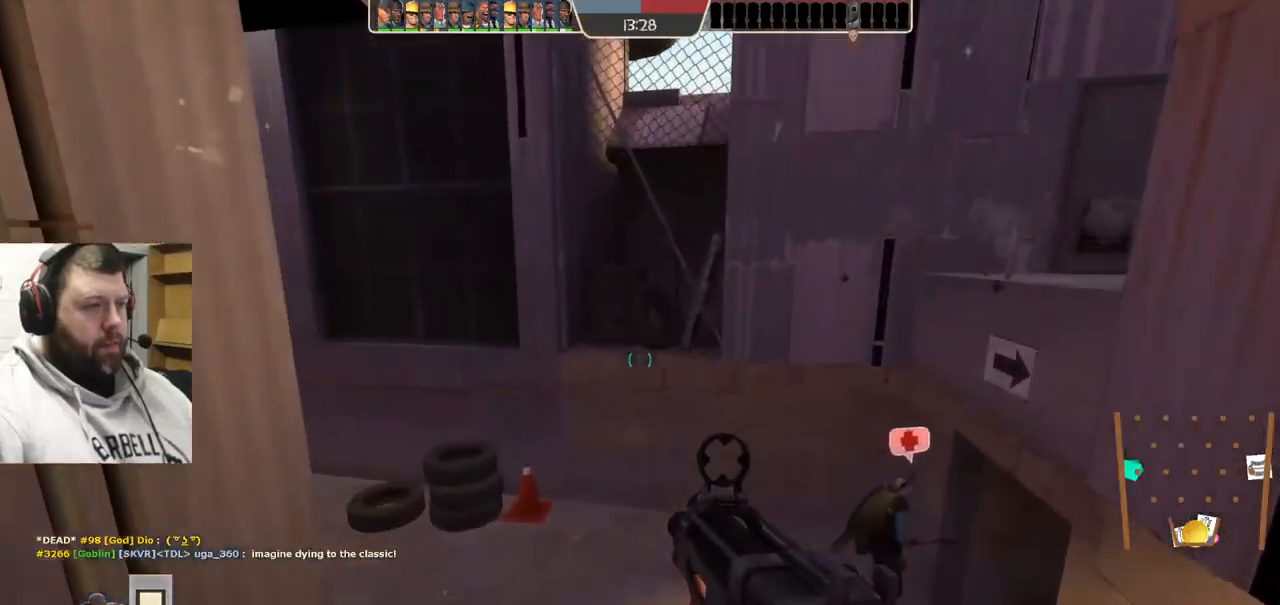
{"buttons": [], "left_stick": "up", "right_stick": "center", "events": [[217, "right_stick", "center"]]}
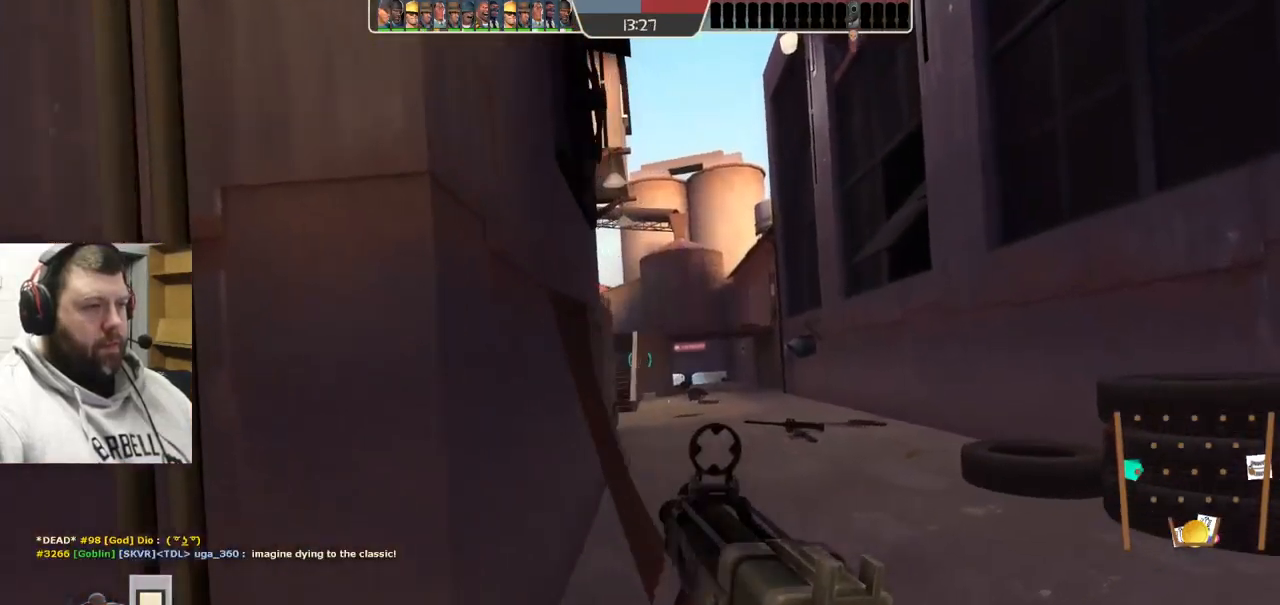
{"buttons": ["R2"], "left_stick": "up", "right_stick": "center", "events": [[367, "right_stick", "down-left"], [451, "R2", "down"], [467, "right_stick", "center"]]}
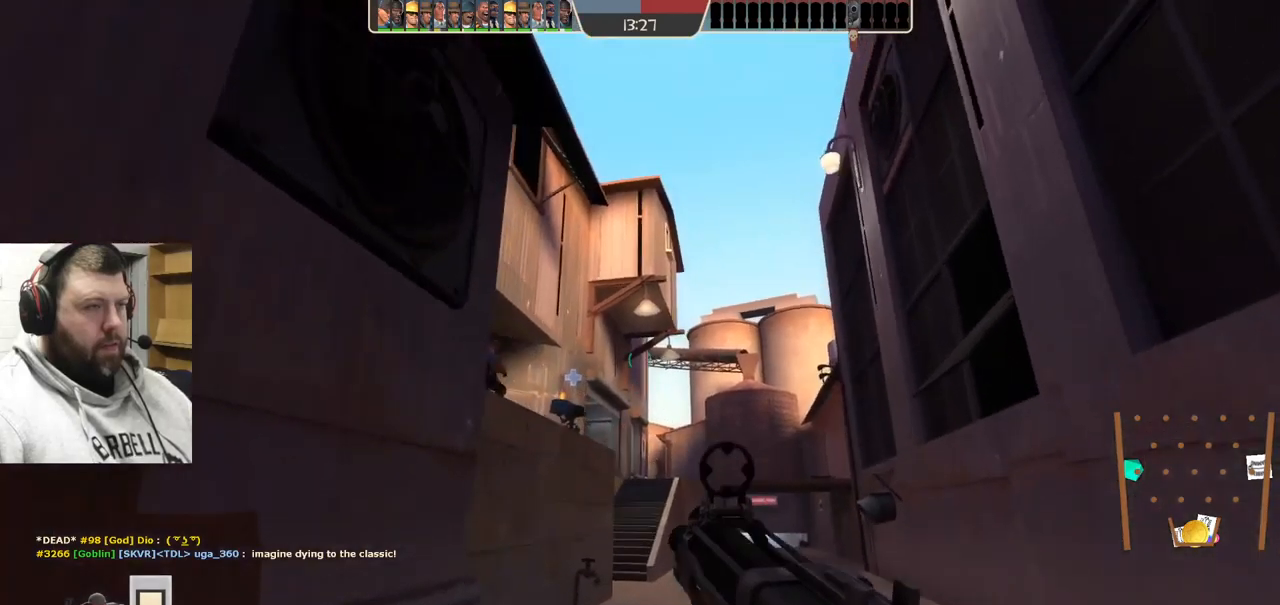
{"buttons": ["R2"], "left_stick": "up", "right_stick": "center", "events": [[150, "left_stick", "up-right"], [467, "left_stick", "up"]]}
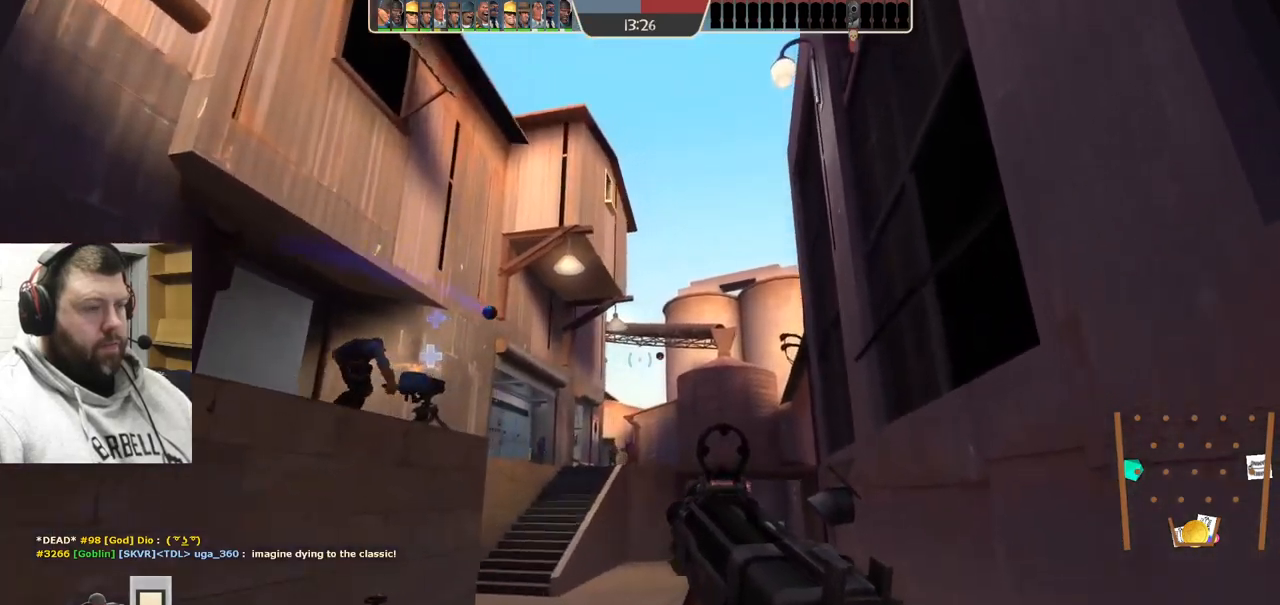
{"buttons": ["R2"], "left_stick": "up-left", "right_stick": "center", "events": [[83, "left_stick", "up-left"]]}
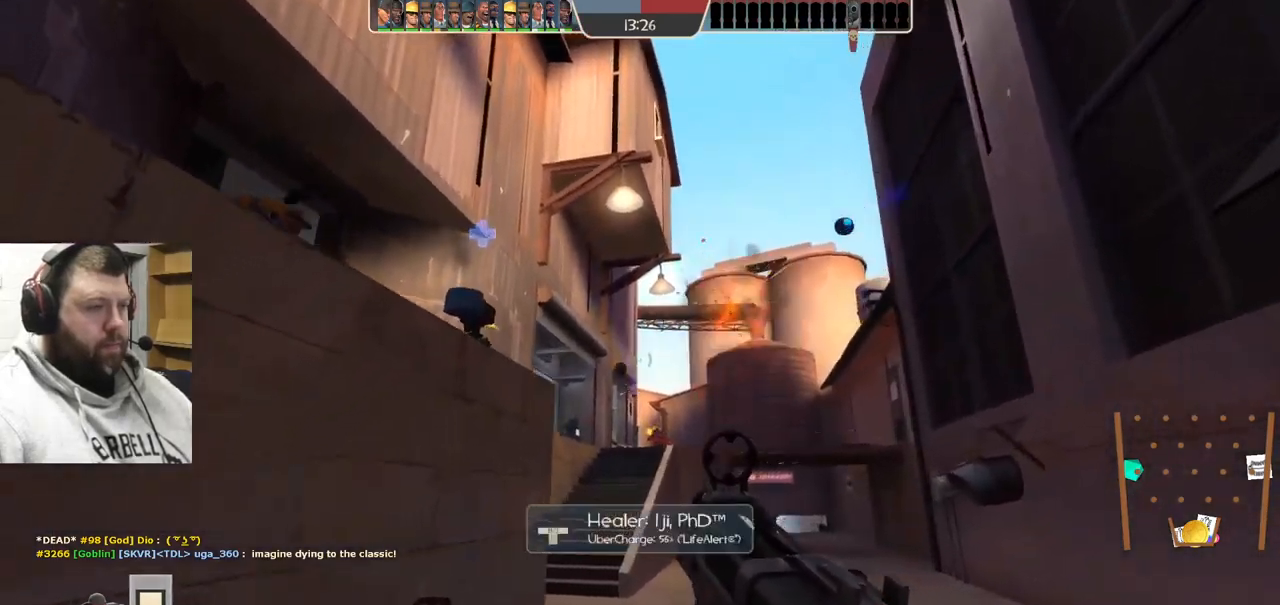
{"buttons": ["R2"], "left_stick": "up", "right_stick": "center", "events": [[117, "left_stick", "up-right"], [483, "left_stick", "up"]]}
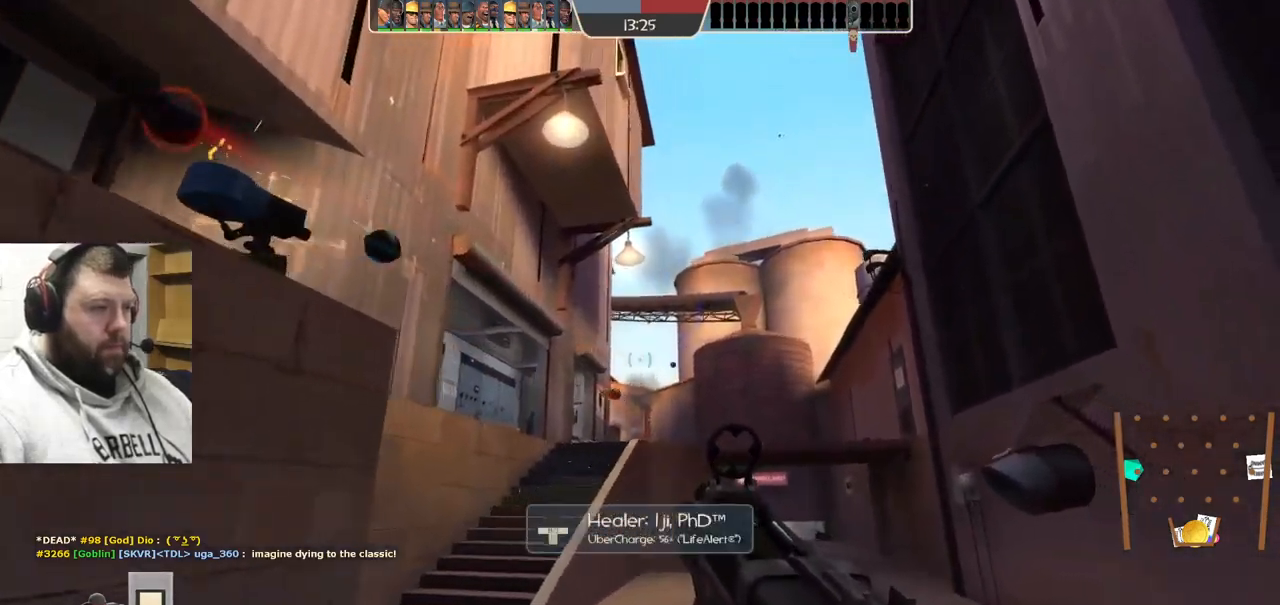
{"buttons": ["R2"], "left_stick": "up-right", "right_stick": "center", "events": [[83, "left_stick", "up-left"], [450, "left_stick", "up-right"]]}
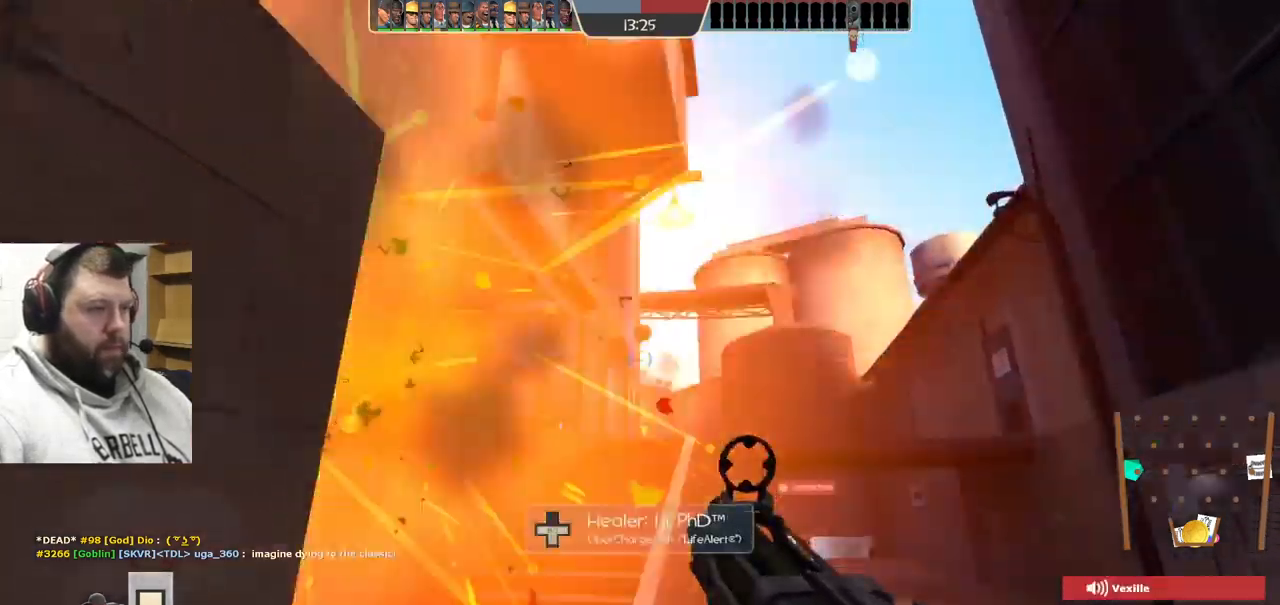
{"buttons": [], "left_stick": "up-left", "right_stick": "center", "events": [[100, "left_stick", "right"], [117, "R2", "up"], [250, "left_stick", "down"], [300, "left_stick", "left"], [333, "SQUARE", "down"], [417, "SQUARE", "up"], [417, "left_stick", "up-left"]]}
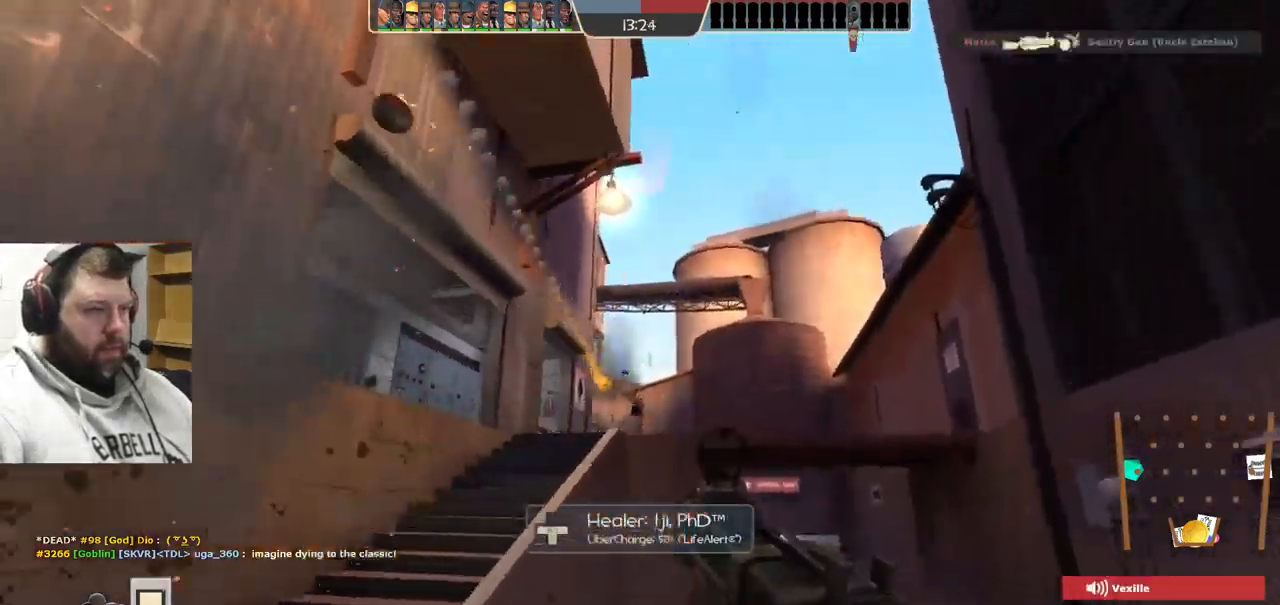
{"buttons": [], "left_stick": "up-left", "right_stick": "center", "events": [[17, "SQUARE", "down"], [83, "SQUARE", "up"], [150, "SQUARE", "down"], [283, "SQUARE", "up"]]}
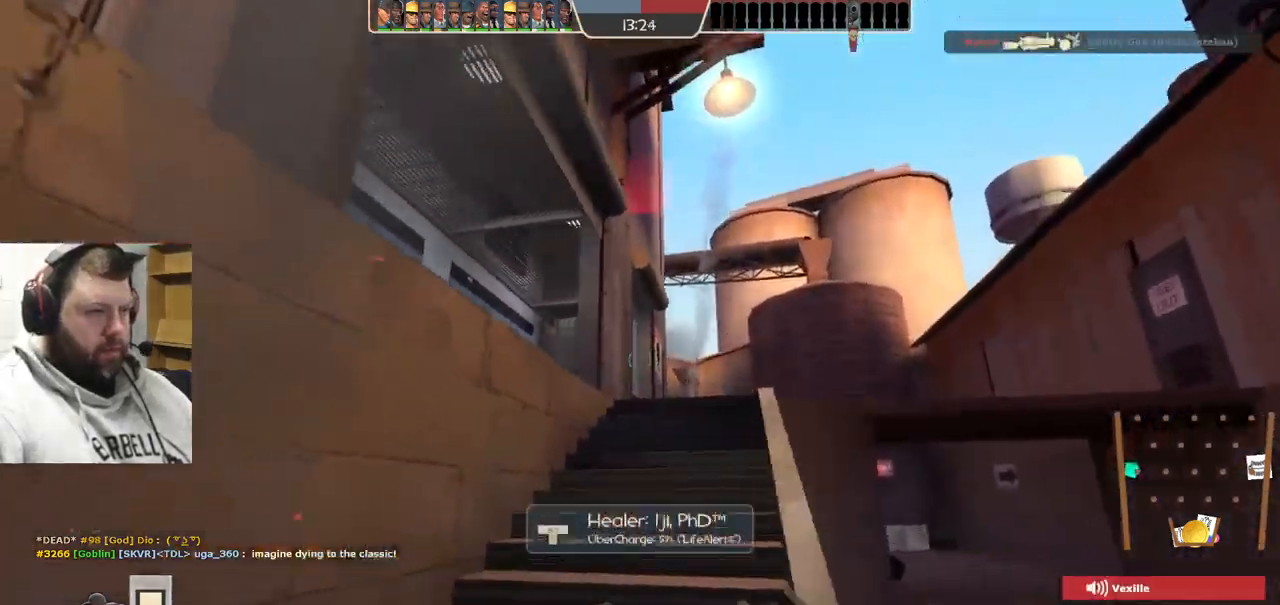
{"buttons": [], "left_stick": "up-left", "right_stick": "center", "events": []}